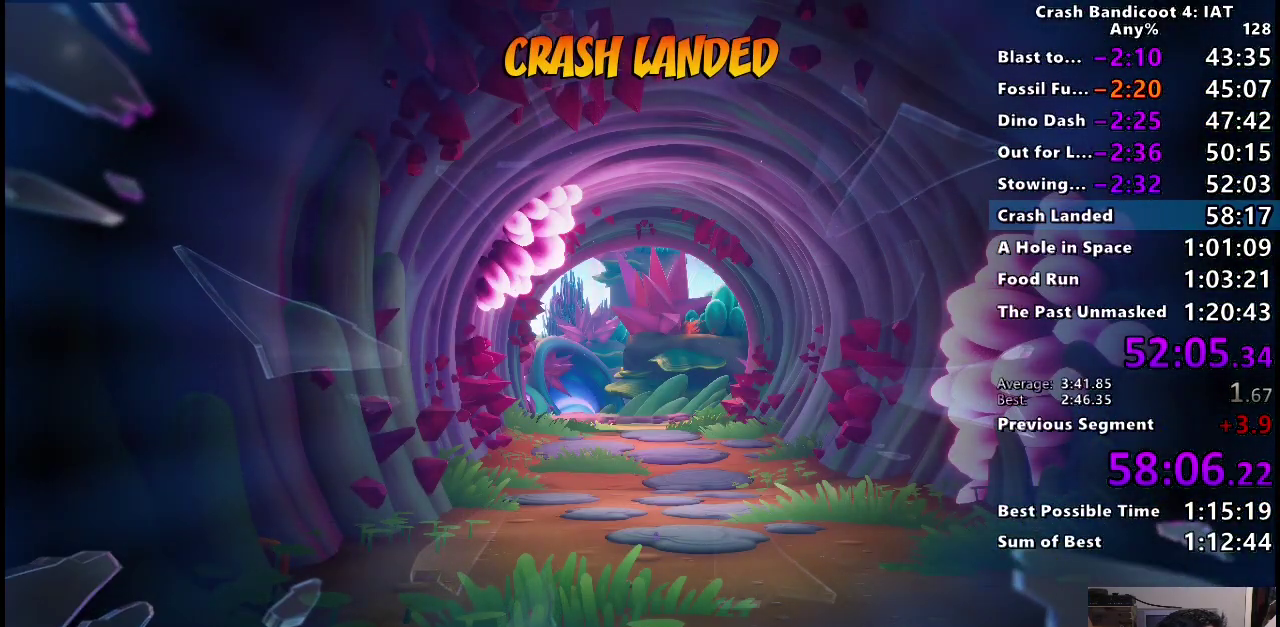
Gameplay with a controller (PlayStation layout); each line is a JSON object with the inputs held at the frame after it. "events" lists button and stick changes between this image and that frame as [ms after this image, input, new state], when the widget could be followed in between. Not read: R2 TOUCHPAD.
{"buttons": ["TRIANGLE"], "left_stick": "center", "right_stick": "center"}
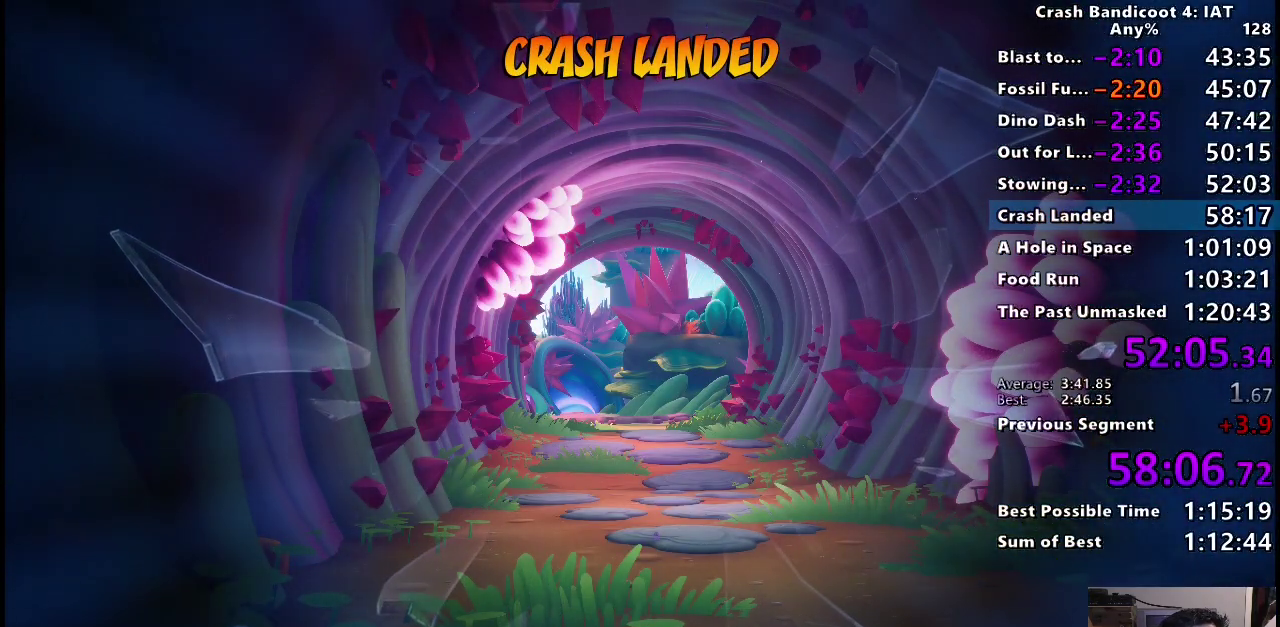
{"buttons": [], "left_stick": "center", "right_stick": "center", "events": [[83, "TRIANGLE", "up"], [167, "TRIANGLE", "down"], [250, "TRIANGLE", "up"], [350, "TRIANGLE", "down"], [417, "TRIANGLE", "up"]]}
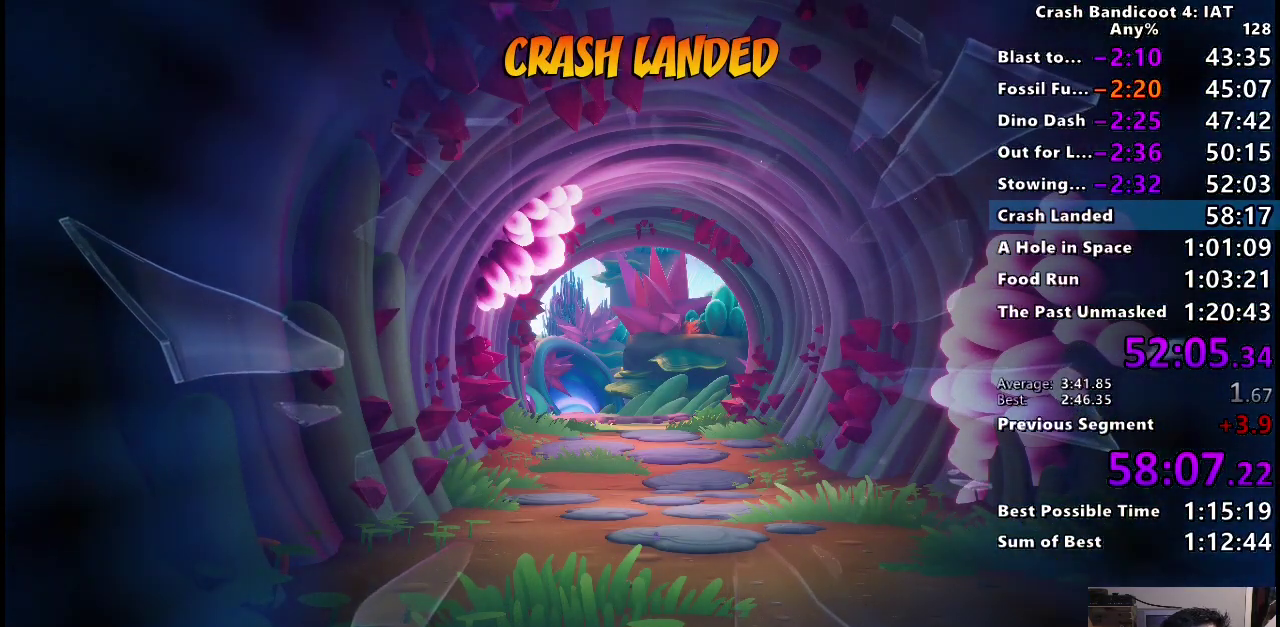
{"buttons": ["TRIANGLE"], "left_stick": "center", "right_stick": "center", "events": [[50, "TRIANGLE", "down"], [150, "TRIANGLE", "up"], [250, "TRIANGLE", "down"], [350, "TRIANGLE", "up"], [450, "TRIANGLE", "down"]]}
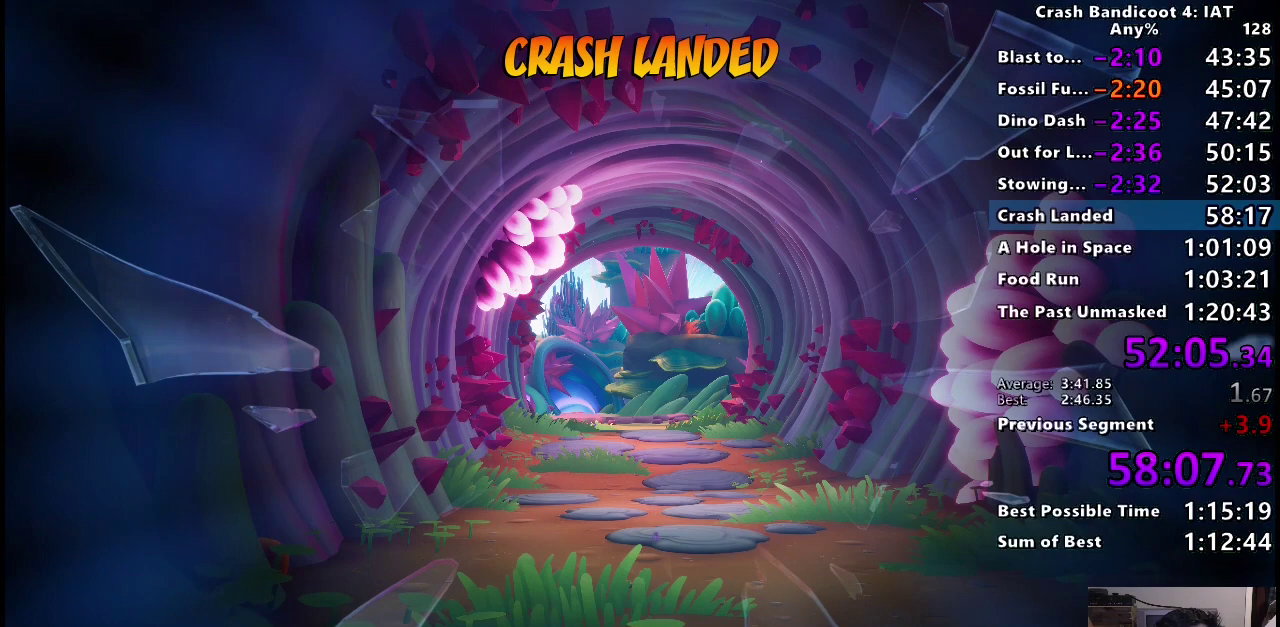
{"buttons": [], "left_stick": "center", "right_stick": "center", "events": [[50, "TRIANGLE", "up"], [150, "TRIANGLE", "down"], [233, "TRIANGLE", "up"], [333, "TRIANGLE", "down"], [433, "TRIANGLE", "up"]]}
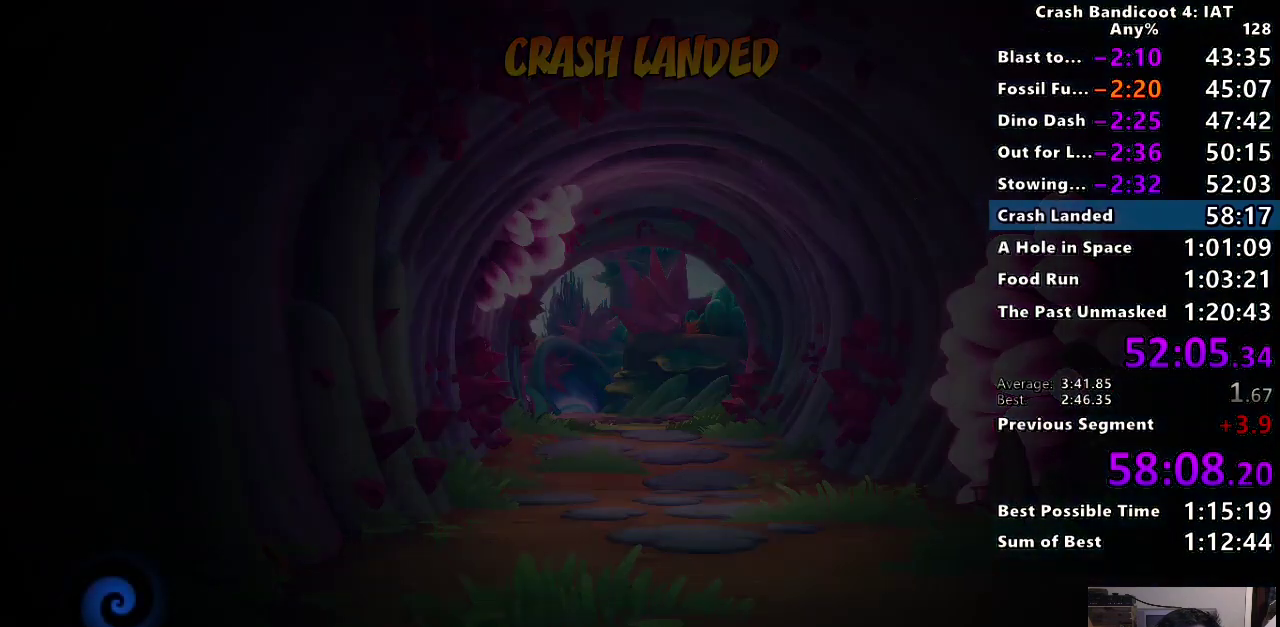
{"buttons": ["TRIANGLE"], "left_stick": "center", "right_stick": "center", "events": [[17, "TRIANGLE", "down"], [133, "TRIANGLE", "up"], [217, "TRIANGLE", "down"], [317, "TRIANGLE", "up"], [400, "TRIANGLE", "down"]]}
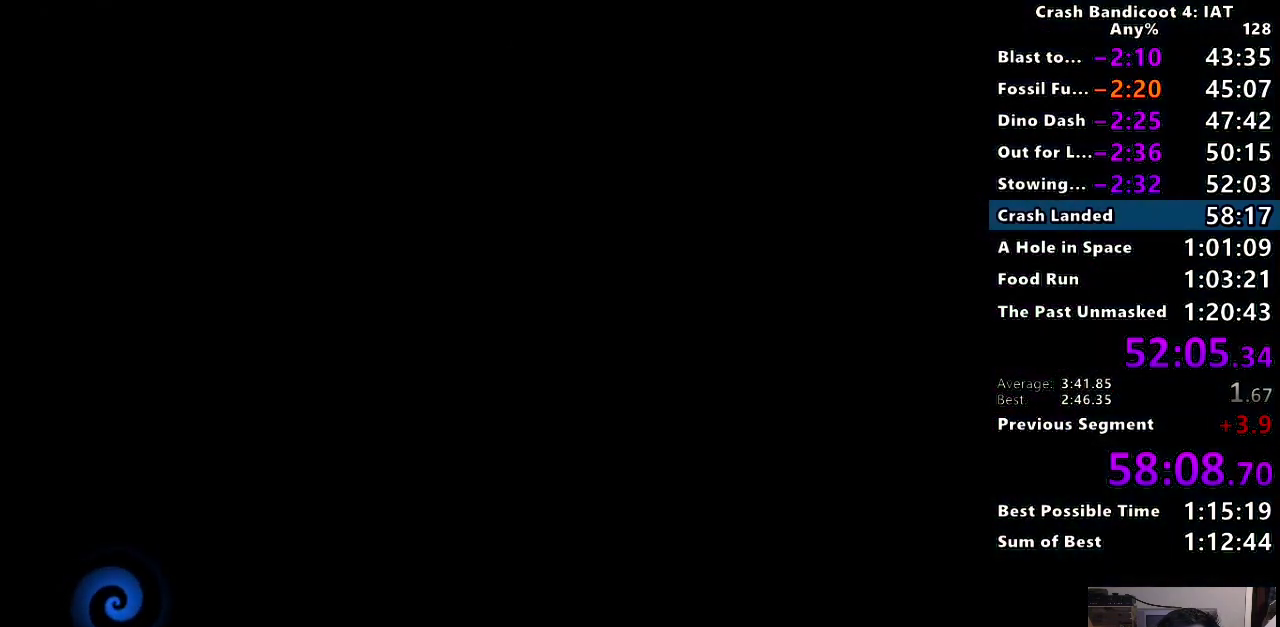
{"buttons": ["TRIANGLE"], "left_stick": "center", "right_stick": "center", "events": [[17, "TRIANGLE", "up"], [83, "TRIANGLE", "down"], [200, "TRIANGLE", "up"], [283, "TRIANGLE", "down"], [383, "TRIANGLE", "up"], [483, "TRIANGLE", "down"]]}
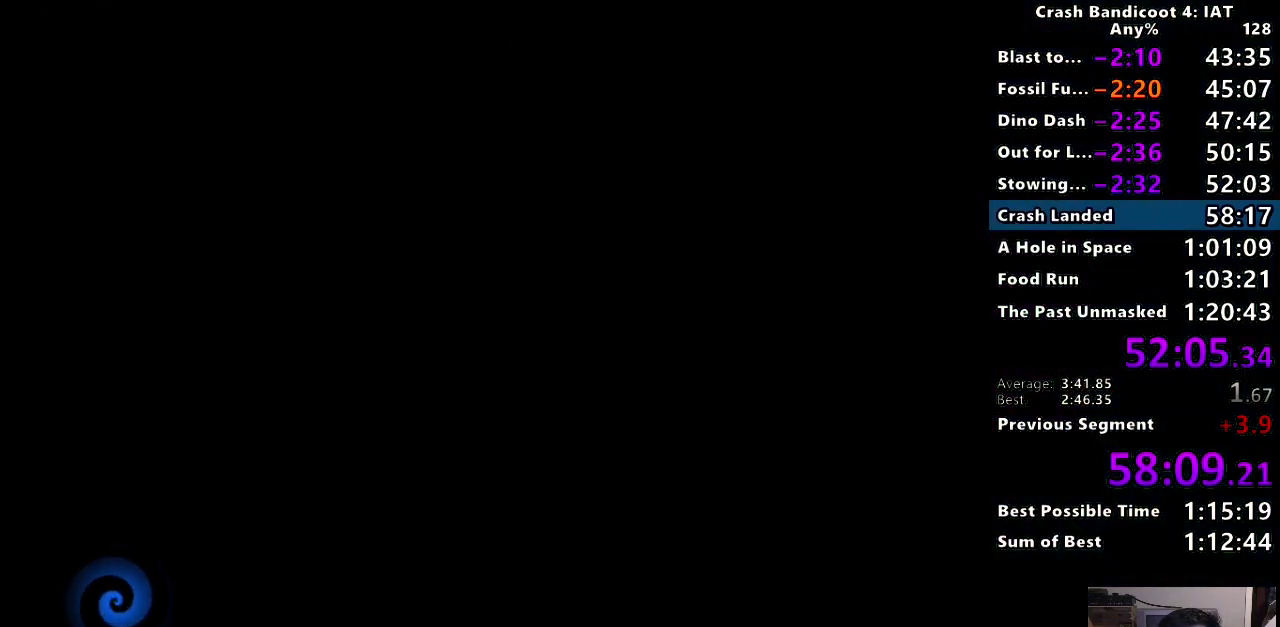
{"buttons": [], "left_stick": "center", "right_stick": "center", "events": [[67, "TRIANGLE", "up"], [150, "TRIANGLE", "down"], [267, "TRIANGLE", "up"], [333, "TRIANGLE", "down"], [467, "TRIANGLE", "up"]]}
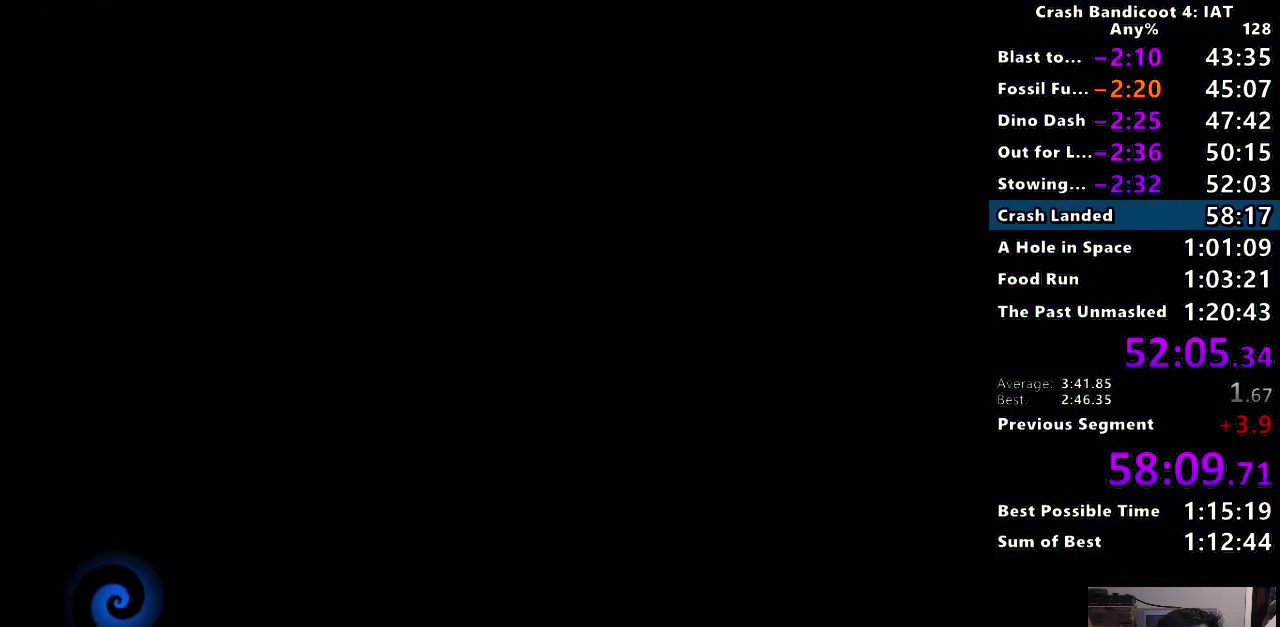
{"buttons": [], "left_stick": "center", "right_stick": "center", "events": [[17, "TRIANGLE", "down"], [133, "TRIANGLE", "up"], [217, "TRIANGLE", "down"], [317, "TRIANGLE", "up"], [383, "TRIANGLE", "down"], [500, "TRIANGLE", "up"]]}
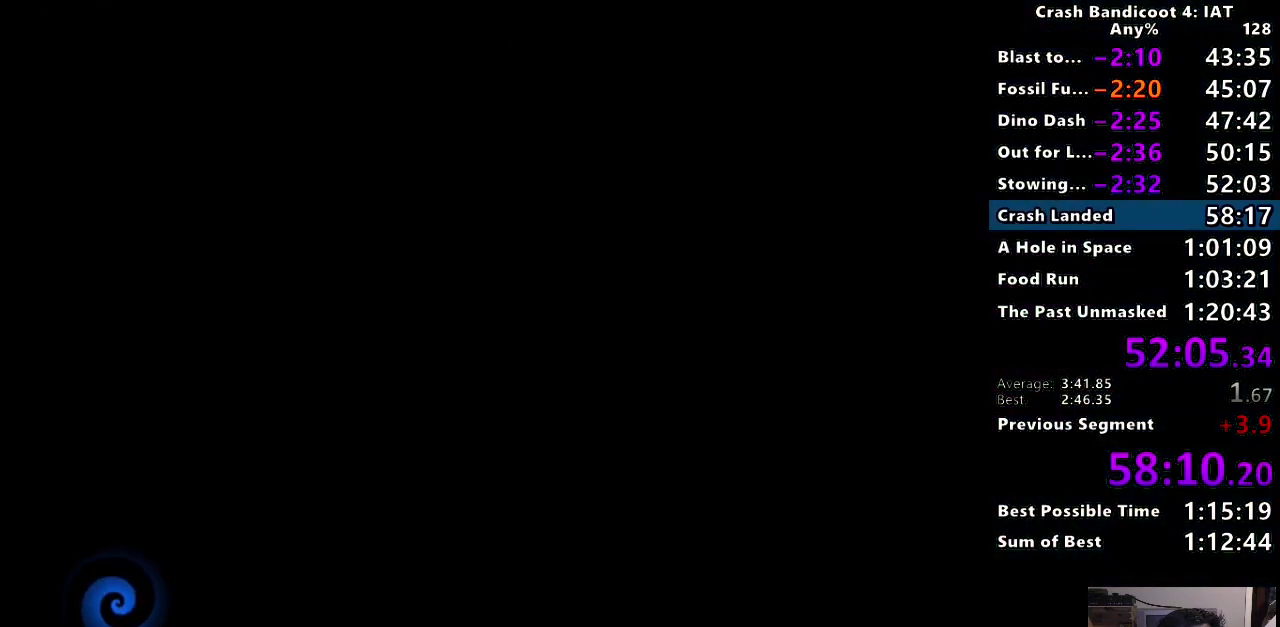
{"buttons": ["TRIANGLE"], "left_stick": "center", "right_stick": "center", "events": [[67, "TRIANGLE", "down"], [183, "TRIANGLE", "up"], [250, "TRIANGLE", "down"], [367, "TRIANGLE", "up"], [450, "TRIANGLE", "down"]]}
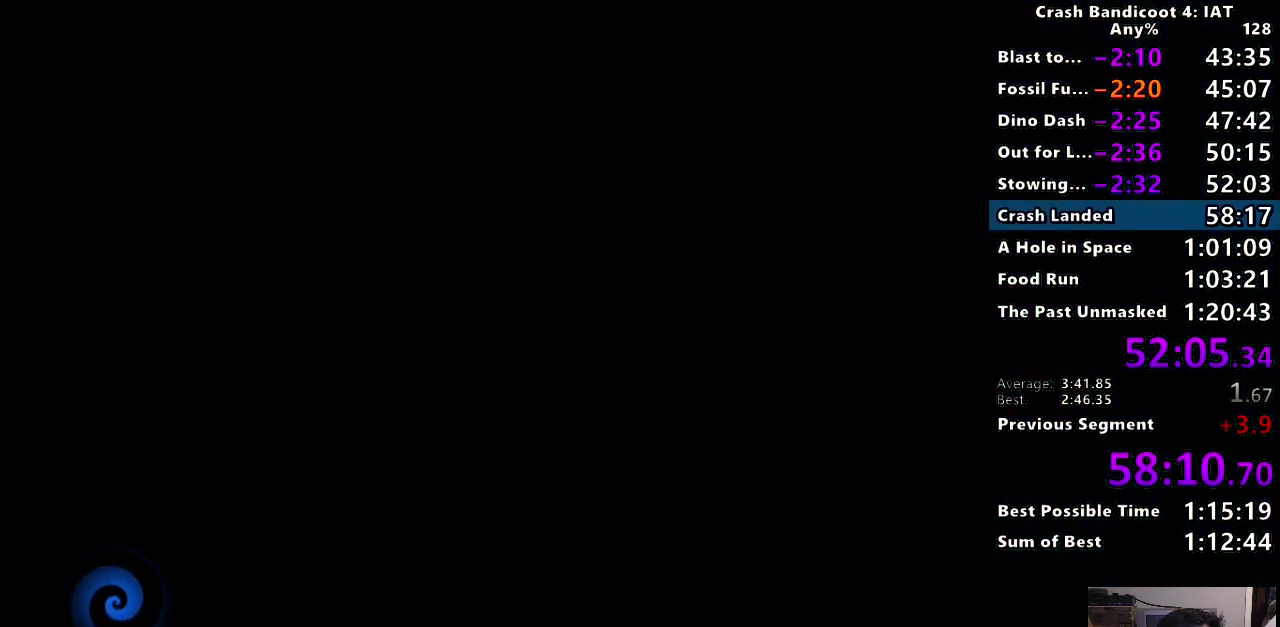
{"buttons": [], "left_stick": "center", "right_stick": "center", "events": [[50, "TRIANGLE", "up"], [133, "TRIANGLE", "down"], [233, "TRIANGLE", "up"], [317, "TRIANGLE", "down"], [417, "TRIANGLE", "up"]]}
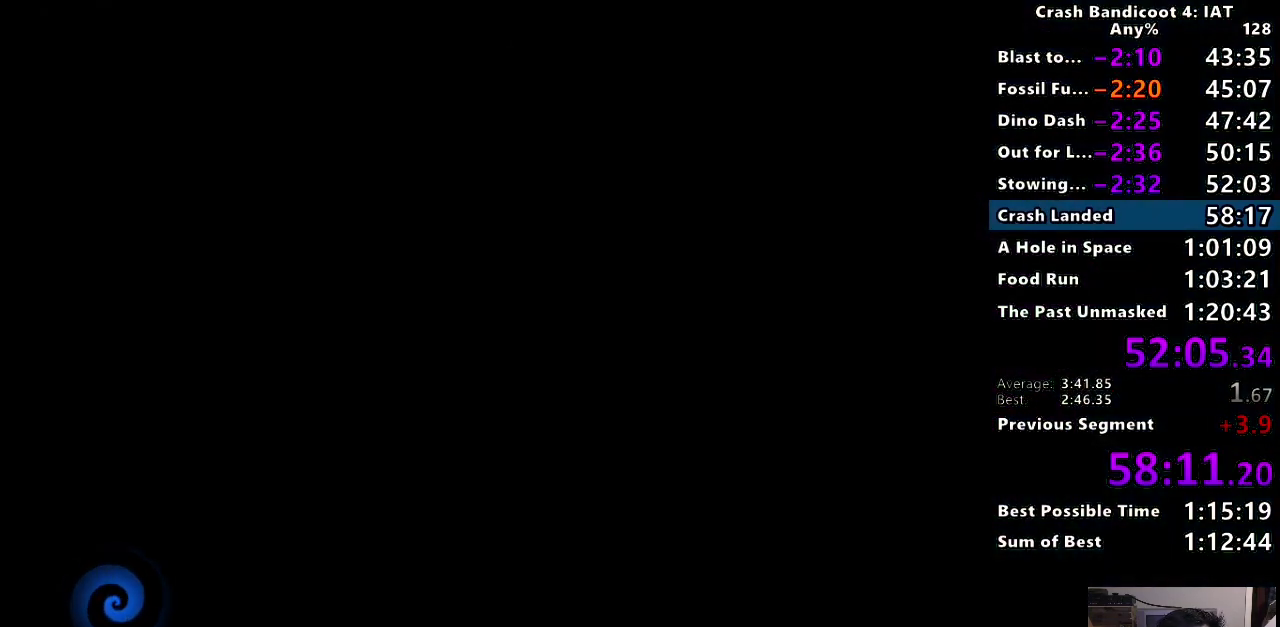
{"buttons": [], "left_stick": "center", "right_stick": "center", "events": [[17, "TRIANGLE", "down"], [117, "TRIANGLE", "up"], [200, "TRIANGLE", "down"], [317, "TRIANGLE", "up"], [383, "TRIANGLE", "down"], [500, "TRIANGLE", "up"]]}
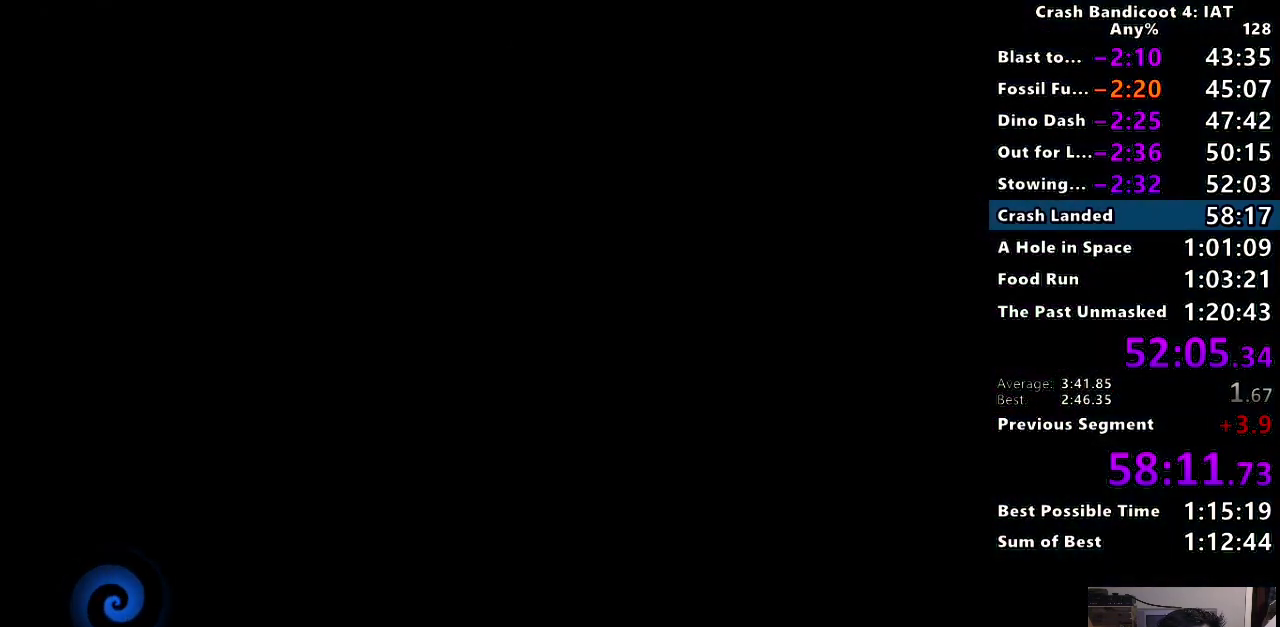
{"buttons": ["TRIANGLE"], "left_stick": "center", "right_stick": "center", "events": [[67, "TRIANGLE", "down"], [183, "TRIANGLE", "up"], [267, "TRIANGLE", "down"], [383, "TRIANGLE", "up"], [450, "TRIANGLE", "down"]]}
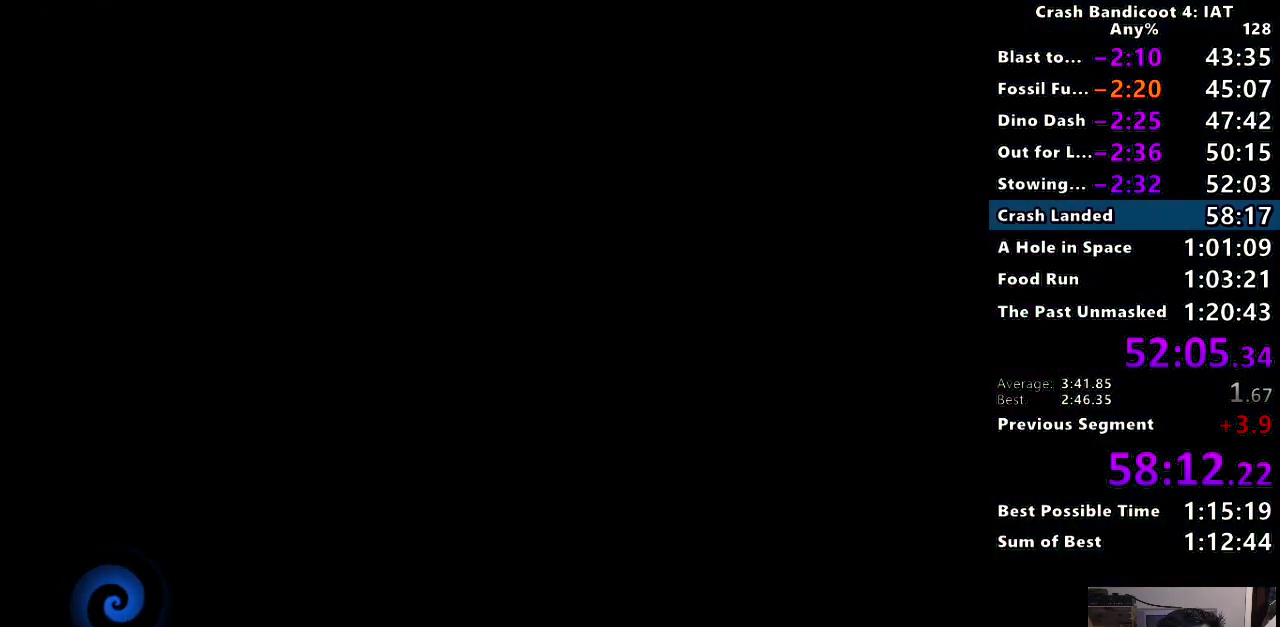
{"buttons": ["TRIANGLE"], "left_stick": "center", "right_stick": "center", "events": [[50, "TRIANGLE", "up"], [133, "TRIANGLE", "down"], [233, "TRIANGLE", "up"], [317, "TRIANGLE", "down"], [400, "TRIANGLE", "up"], [467, "TRIANGLE", "down"]]}
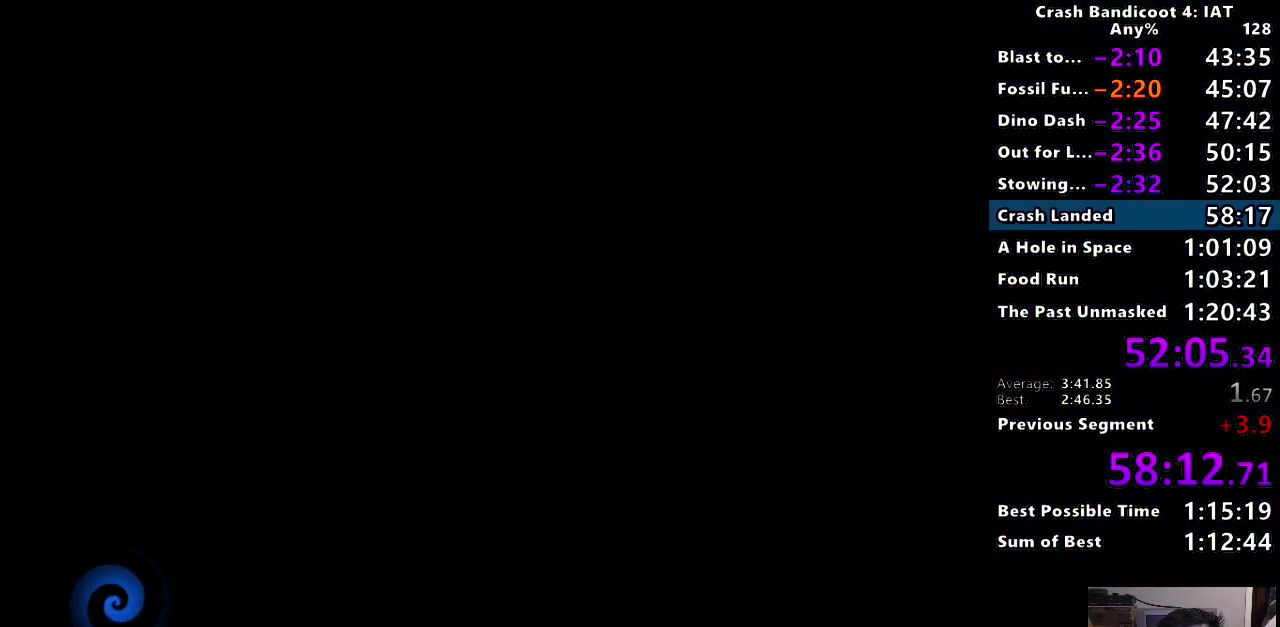
{"buttons": ["TRIANGLE"], "left_stick": "center", "right_stick": "center", "events": [[67, "TRIANGLE", "up"], [133, "TRIANGLE", "down"], [233, "TRIANGLE", "up"], [300, "TRIANGLE", "down"], [400, "TRIANGLE", "up"], [483, "TRIANGLE", "down"]]}
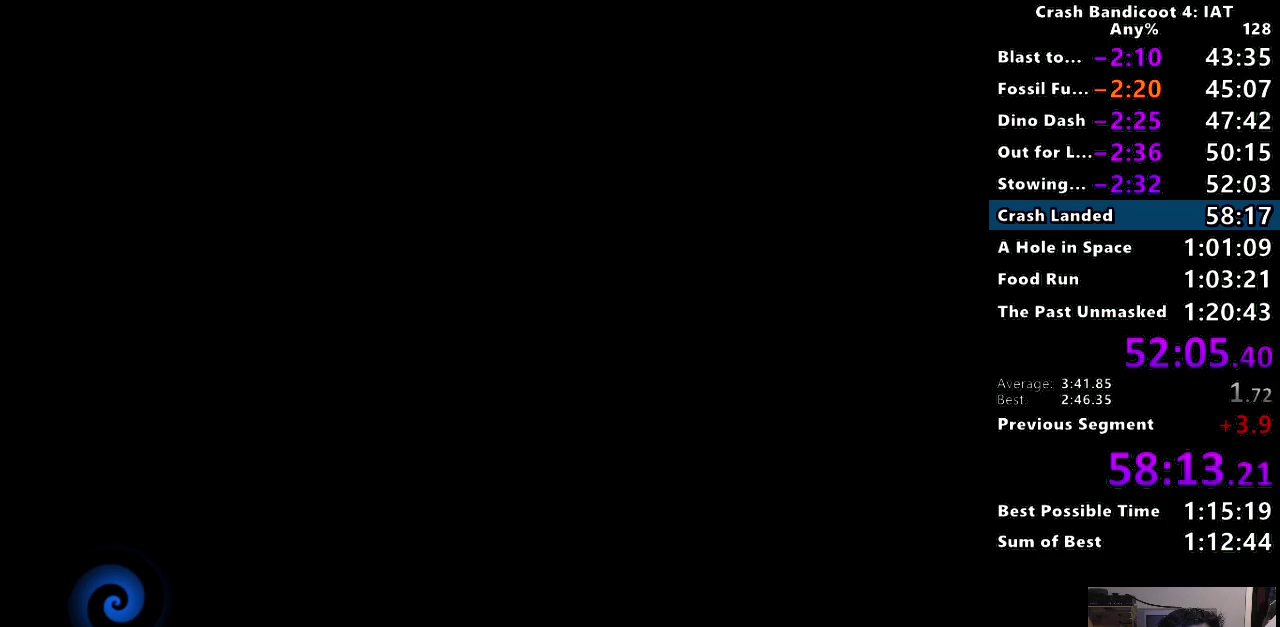
{"buttons": ["TRIANGLE"], "left_stick": "center", "right_stick": "center", "events": [[67, "TRIANGLE", "up"], [150, "TRIANGLE", "down"], [250, "TRIANGLE", "up"], [317, "TRIANGLE", "down"], [417, "TRIANGLE", "up"], [483, "TRIANGLE", "down"]]}
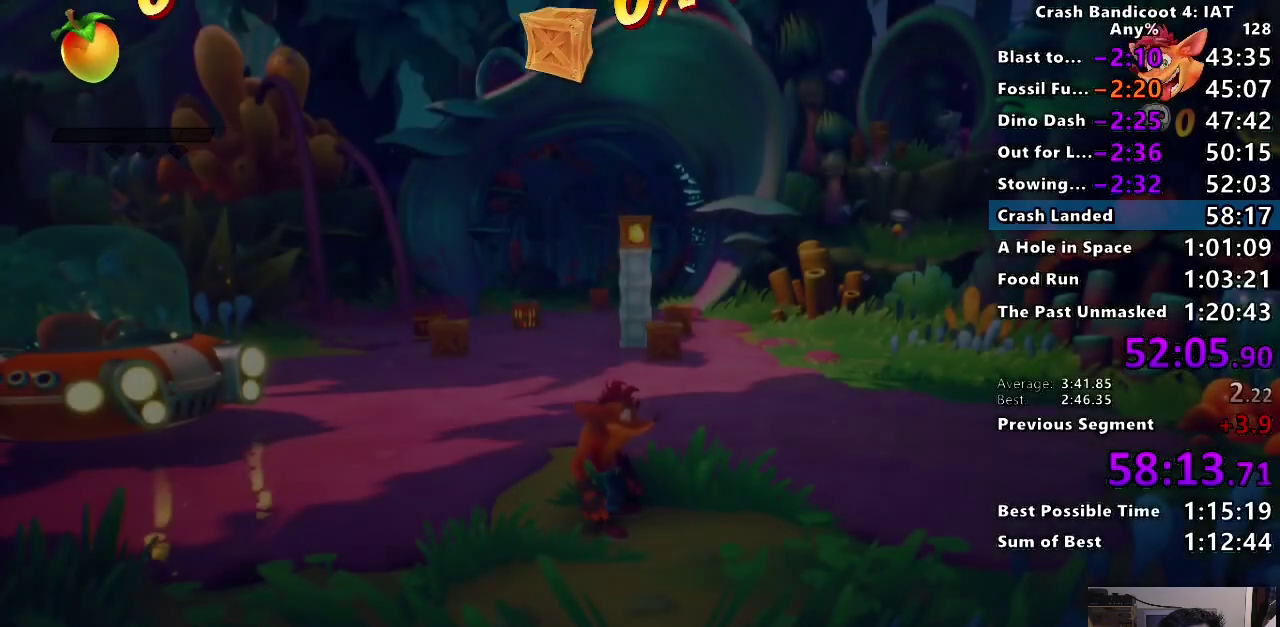
{"buttons": ["CIRCLE"], "left_stick": "up", "right_stick": "center", "events": [[83, "TRIANGLE", "up"], [150, "TRIANGLE", "down"], [183, "left_stick", "up"], [267, "TRIANGLE", "up"], [467, "CIRCLE", "down"]]}
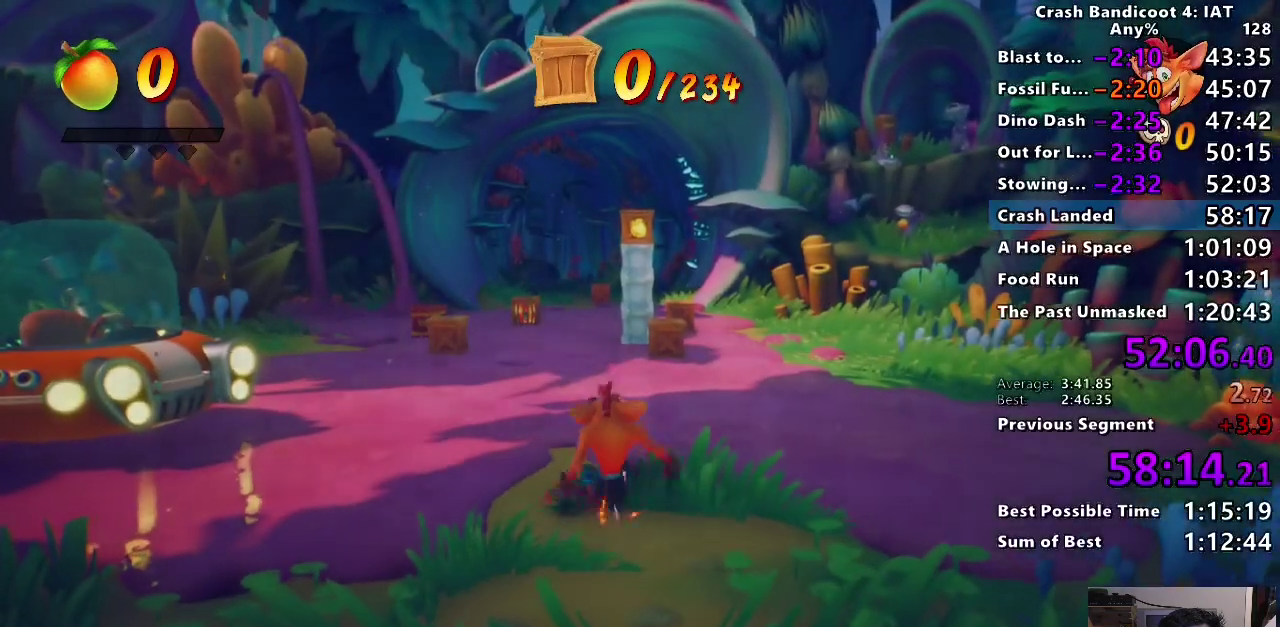
{"buttons": [], "left_stick": "up", "right_stick": "center", "events": [[67, "CIRCLE", "up"], [150, "SQUARE", "down"], [250, "SQUARE", "up"]]}
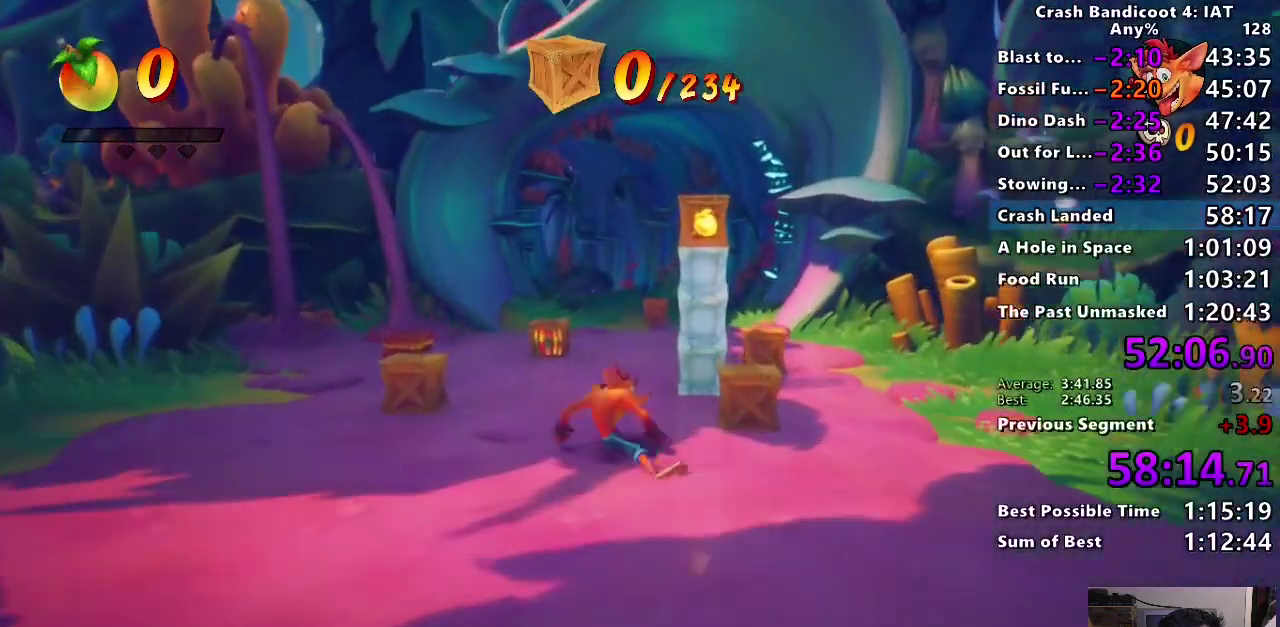
{"buttons": [], "left_stick": "up", "right_stick": "center"}
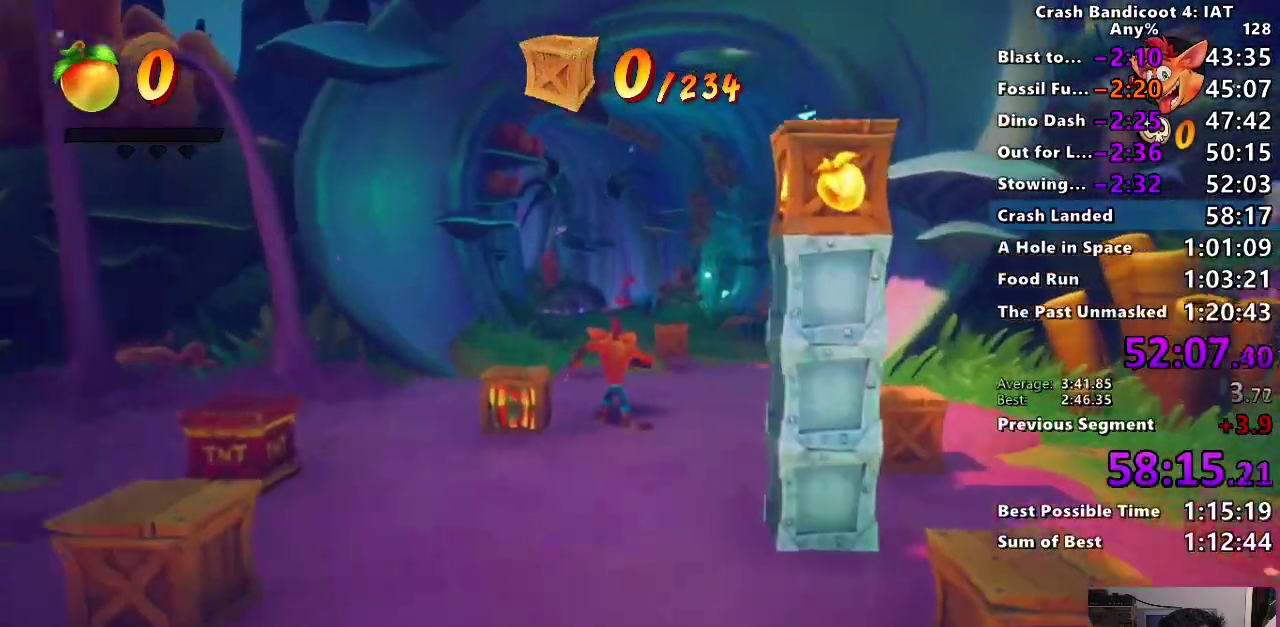
{"buttons": [], "left_stick": "up", "right_stick": "center", "events": [[350, "CIRCLE", "down"], [467, "CIRCLE", "up"]]}
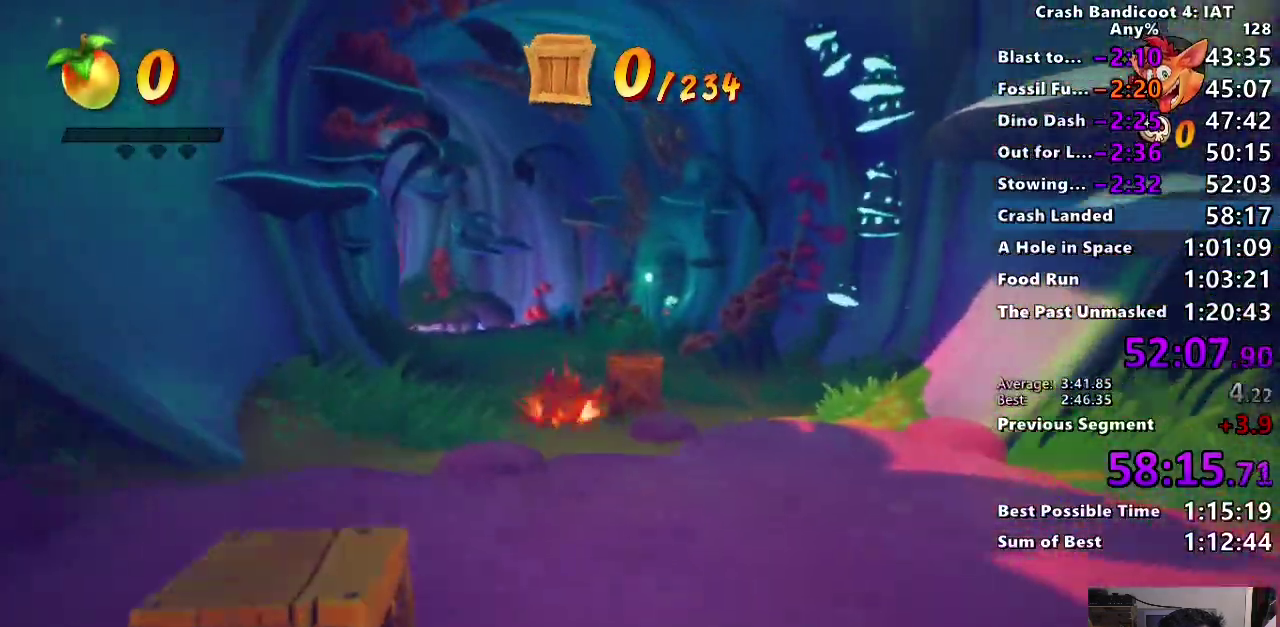
{"buttons": ["SQUARE"], "left_stick": "up", "right_stick": "center", "events": [[50, "SQUARE", "down"], [167, "SQUARE", "up"], [300, "CIRCLE", "down"], [400, "CIRCLE", "up"], [500, "SQUARE", "down"]]}
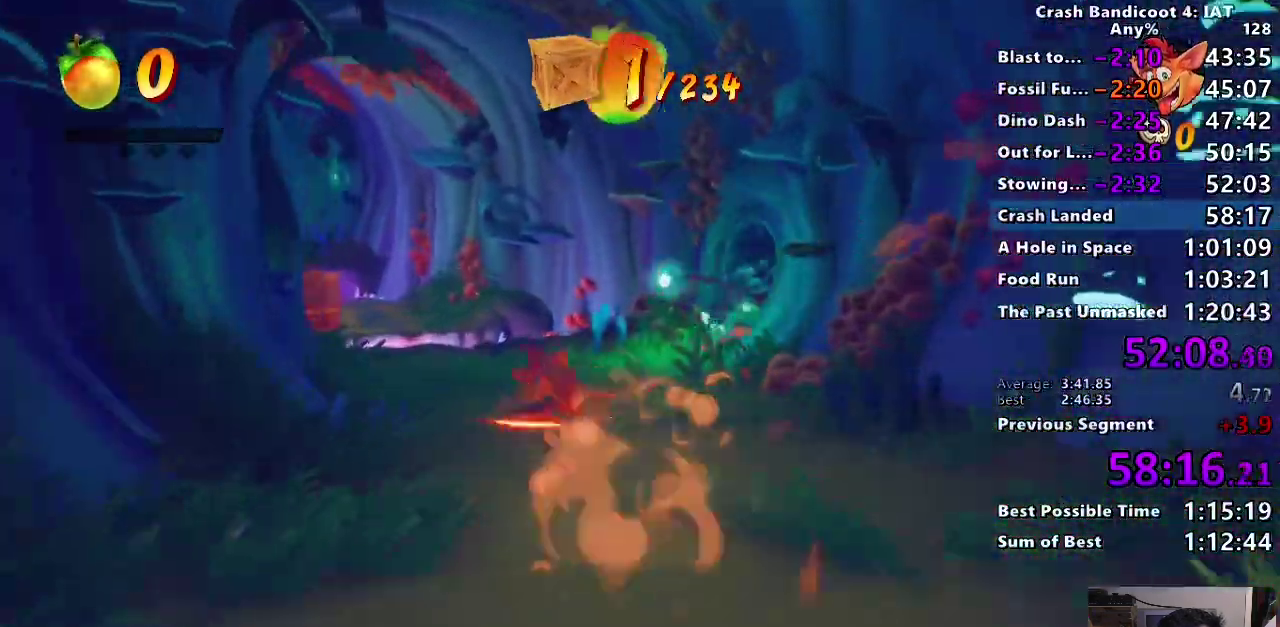
{"buttons": [], "left_stick": "up", "right_stick": "center", "events": [[117, "SQUARE", "up"], [283, "CIRCLE", "down"], [400, "CIRCLE", "up"]]}
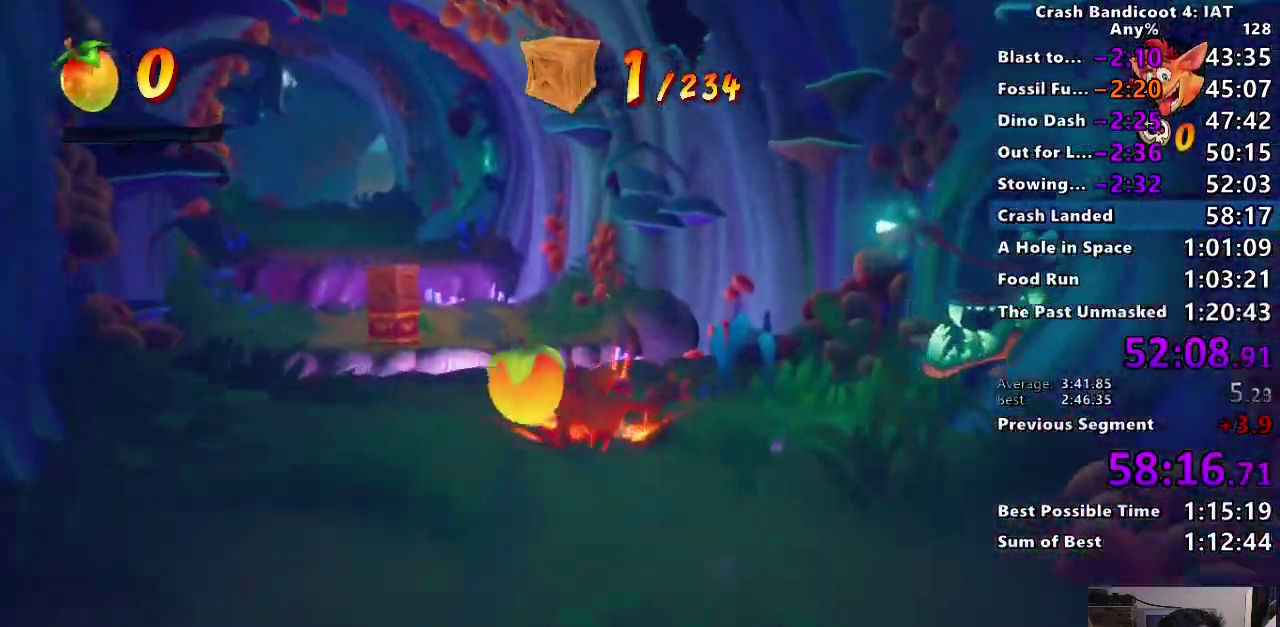
{"buttons": [], "left_stick": "up", "right_stick": "center", "events": [[17, "SQUARE", "down"], [167, "SQUARE", "up"]]}